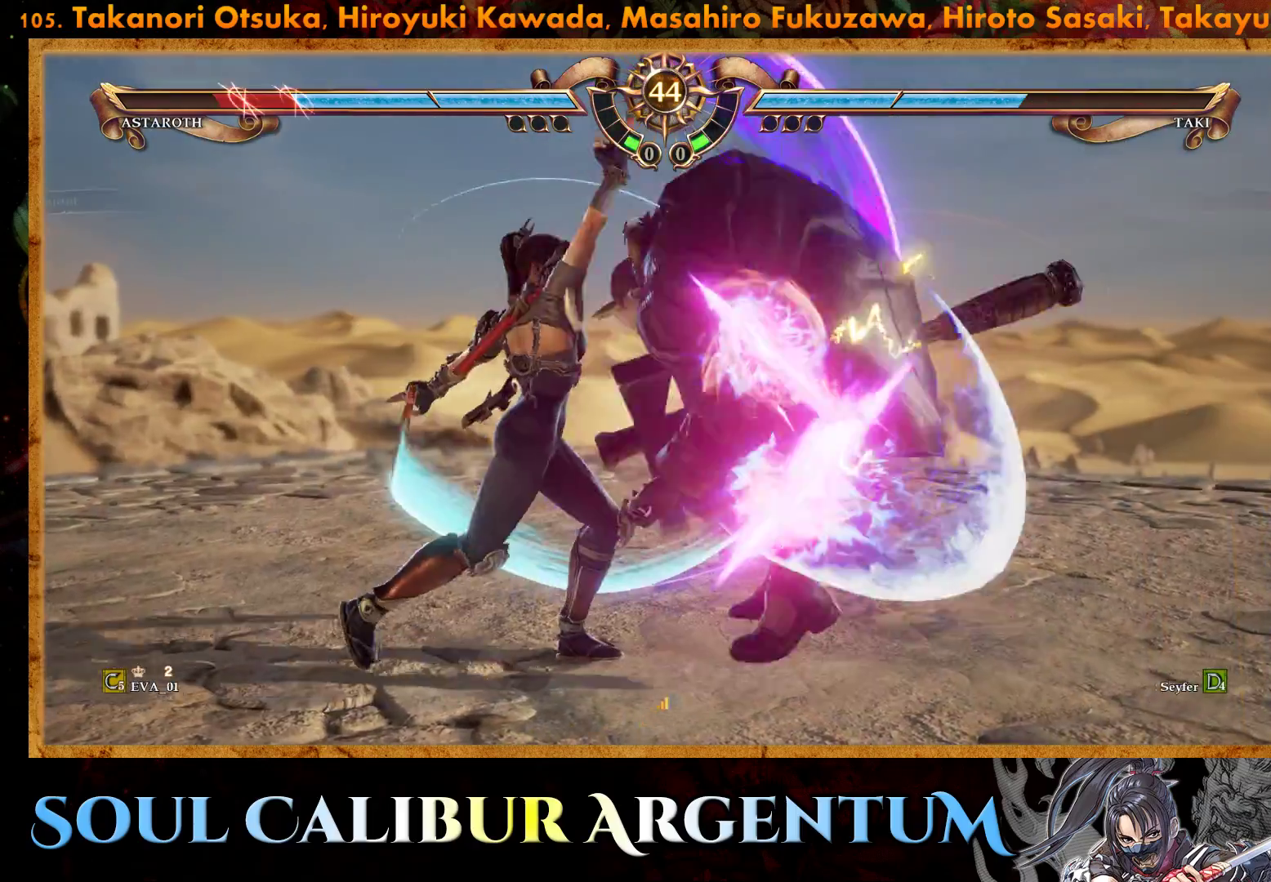
Gameplay with a controller (PlayStation layout); each line is a JSON object with the inputs held at the frame after it. "events" lists button and stick changes between this image and that frame as [ms after this image, input, new state], when the widget could be followed in between. Not read: left_stick.
{"buttons": ["SQUARE"], "right_stick": "center", "events": [[67, "DPAD_UP", "up"], [183, "SQUARE", "down"], [267, "SQUARE", "up"], [350, "SQUARE", "down"], [433, "SQUARE", "up"], [500, "SQUARE", "down"]]}
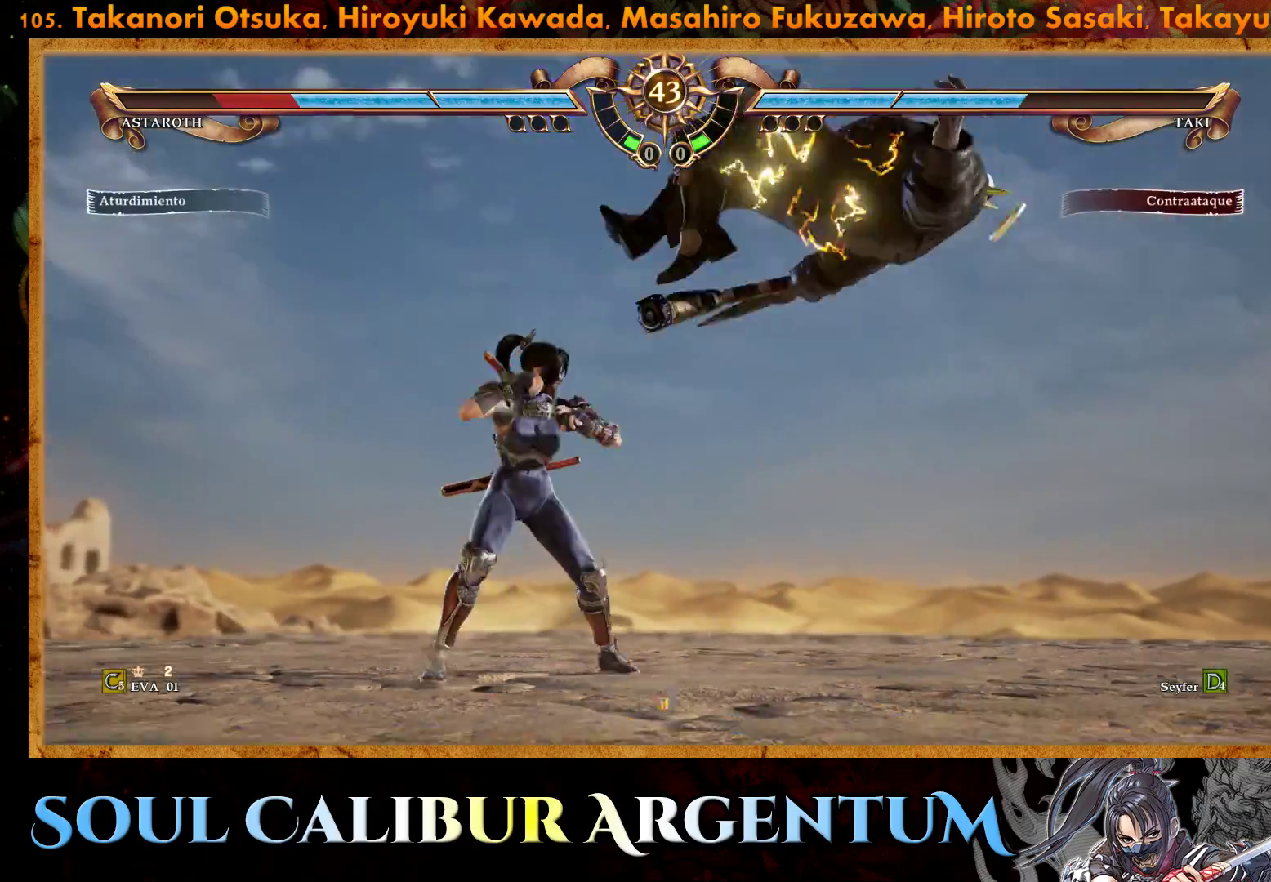
{"buttons": ["SQUARE"], "right_stick": "center", "events": [[83, "SQUARE", "up"], [150, "SQUARE", "down"], [233, "SQUARE", "up"], [317, "SQUARE", "down"], [400, "SQUARE", "up"], [483, "SQUARE", "down"]]}
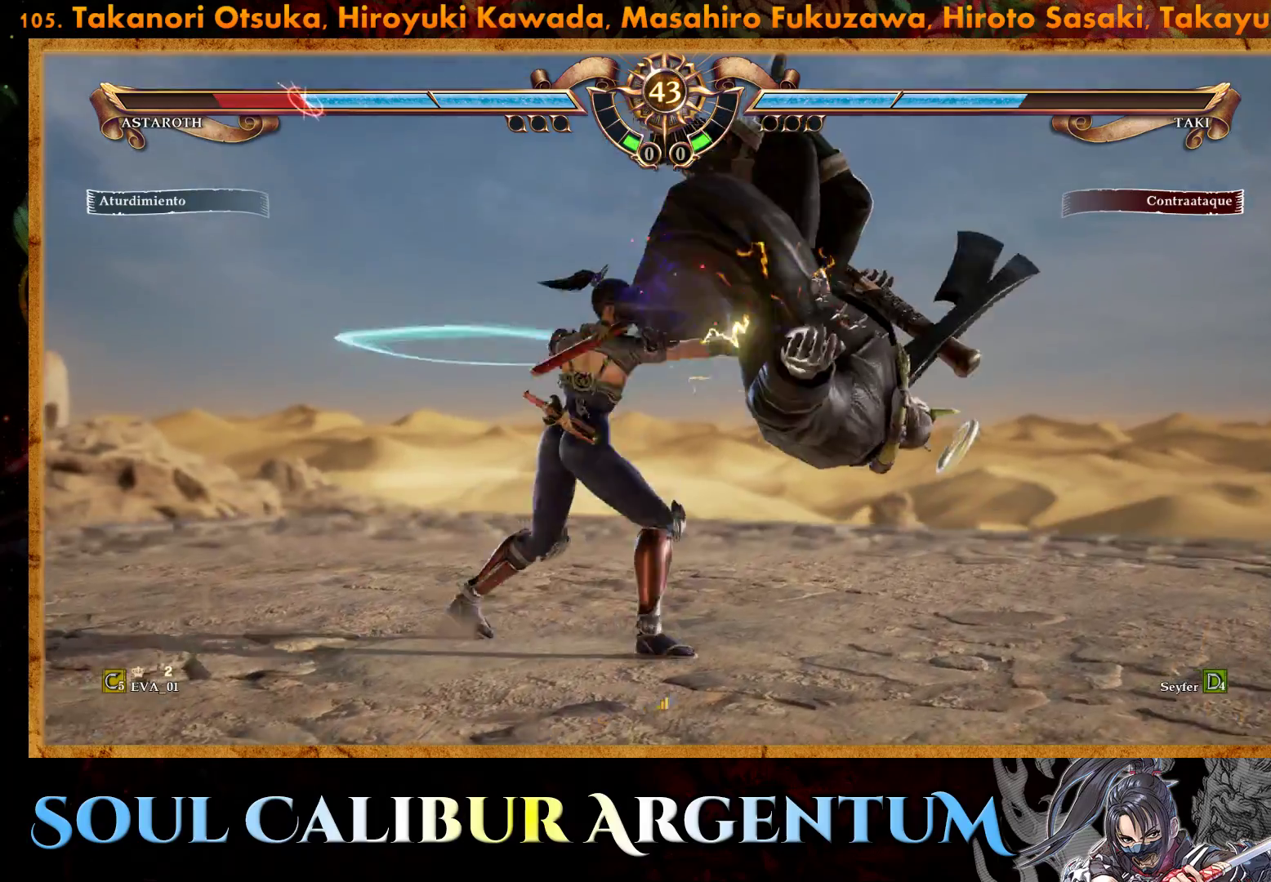
{"buttons": [], "right_stick": "center", "events": [[50, "SQUARE", "up"], [133, "SQUARE", "down"], [217, "SQUARE", "up"], [300, "SQUARE", "down"], [417, "SQUARE", "up"]]}
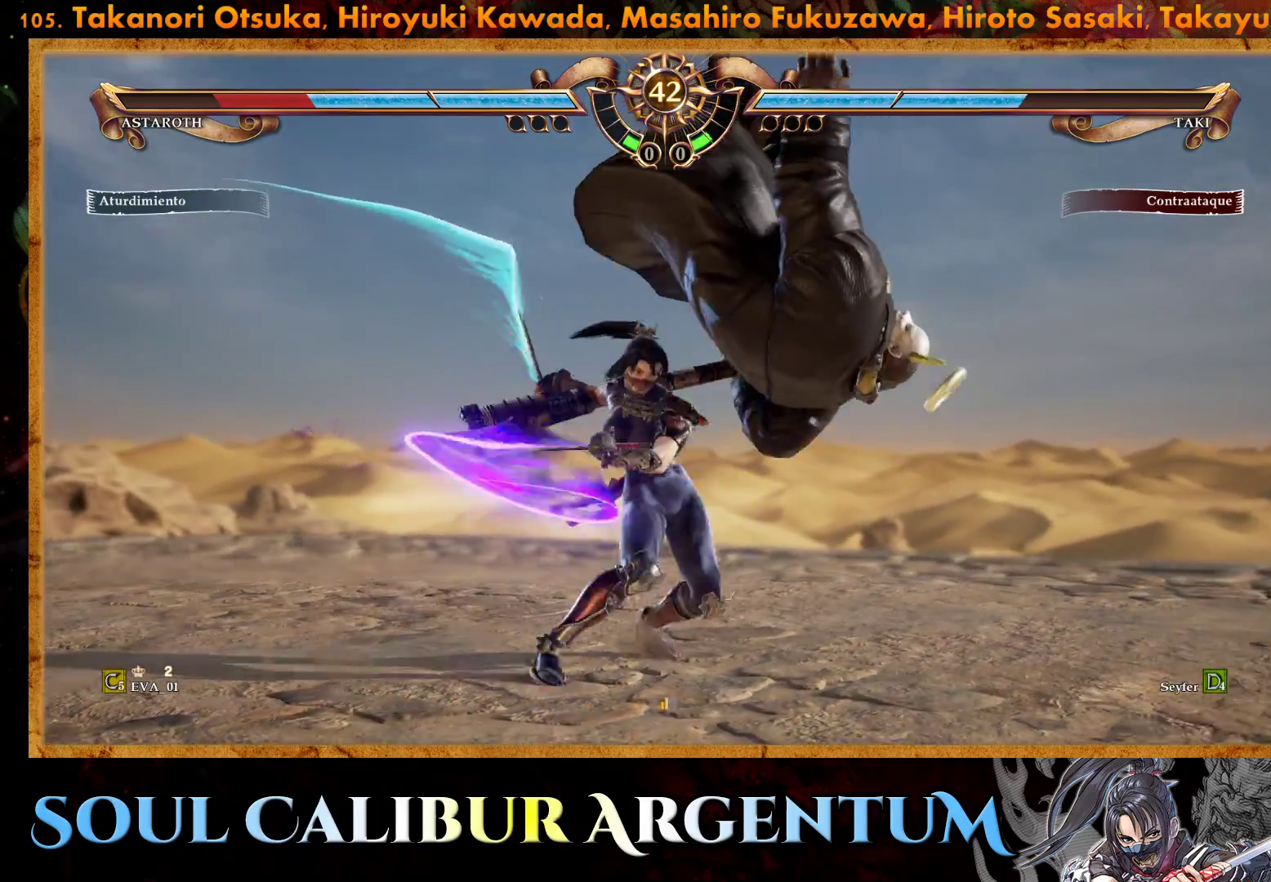
{"buttons": [], "right_stick": "center", "events": [[17, "SQUARE", "down"], [317, "SQUARE", "up"]]}
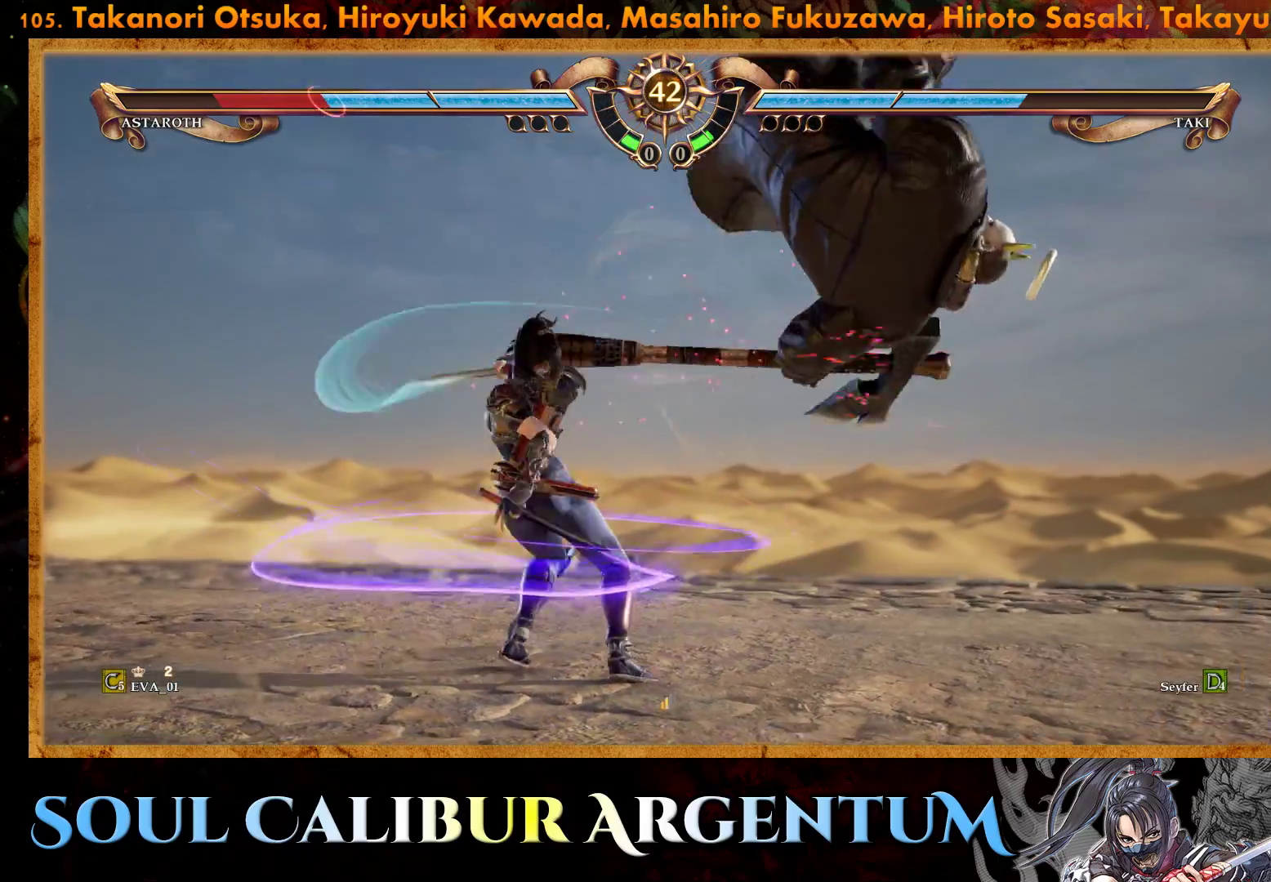
{"buttons": ["DPAD_RIGHT"], "right_stick": "center", "events": [[167, "DPAD_RIGHT", "down"], [250, "DPAD_RIGHT", "up"], [333, "DPAD_RIGHT", "down"]]}
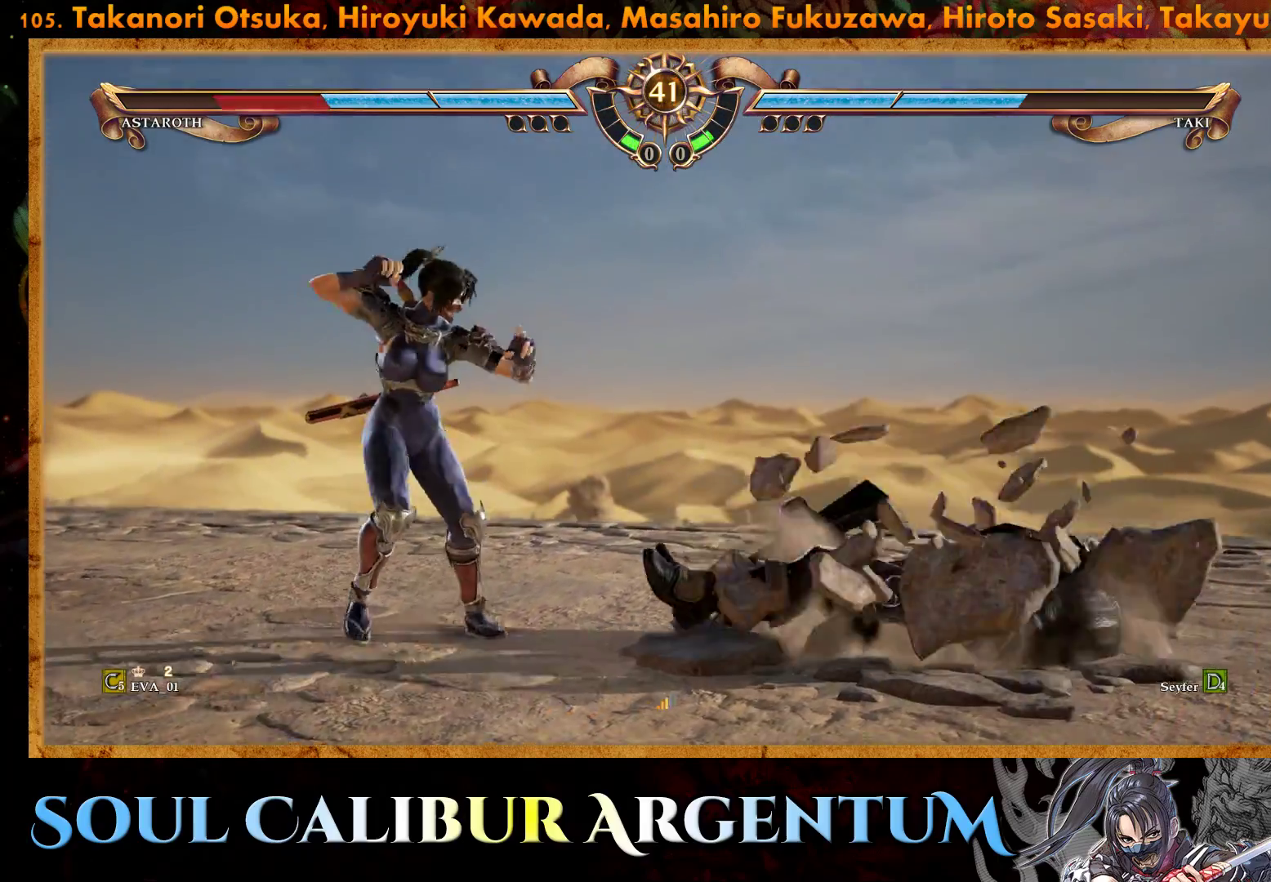
{"buttons": ["SQUARE"], "right_stick": "center", "events": [[17, "DPAD_RIGHT", "up"], [200, "DPAD_RIGHT", "down"], [217, "R2", "down"], [333, "DPAD_RIGHT", "up"], [333, "R2", "up"], [450, "SQUARE", "down"]]}
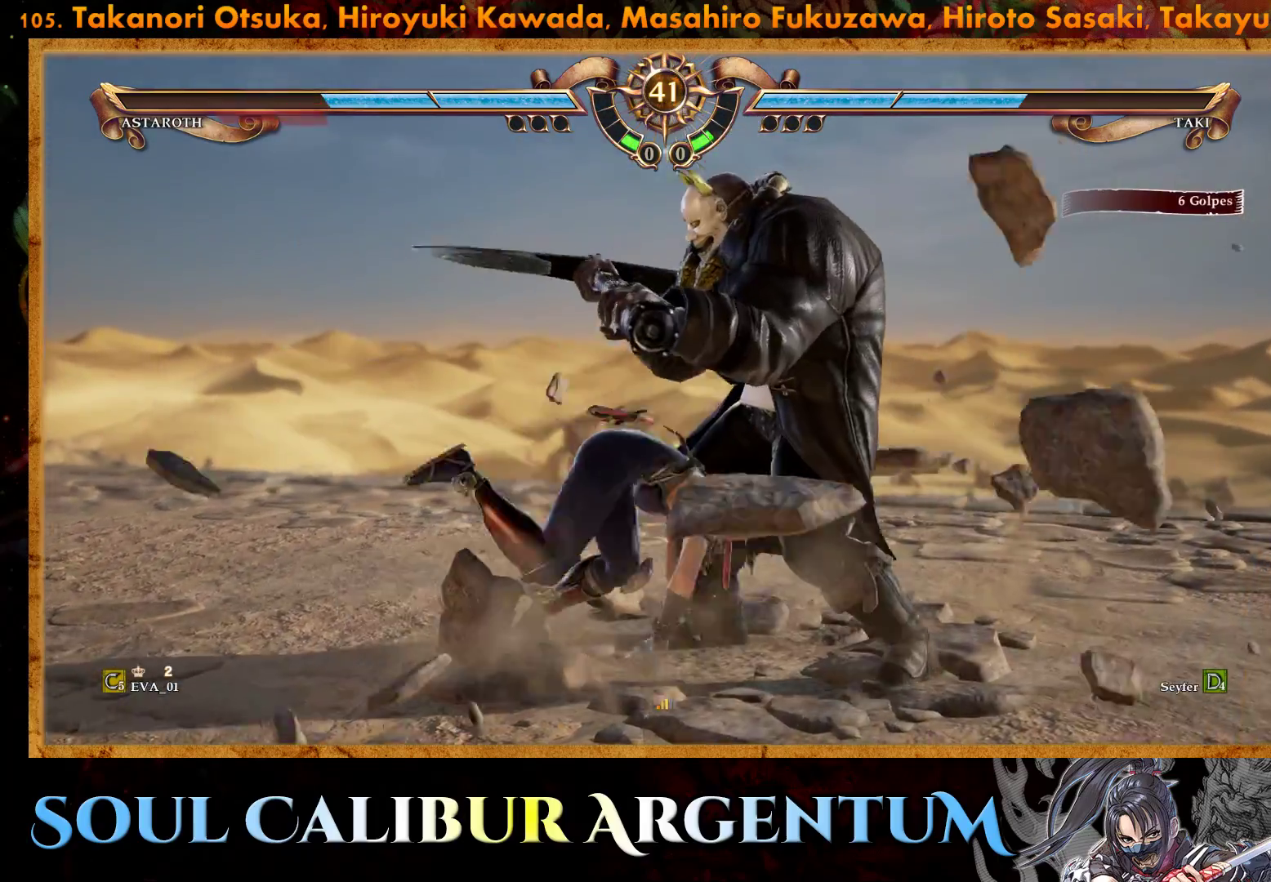
{"buttons": ["SQUARE"], "right_stick": "center", "events": [[33, "SQUARE", "up"], [133, "SQUARE", "down"], [233, "SQUARE", "up"], [317, "SQUARE", "down"], [417, "SQUARE", "up"], [483, "SQUARE", "down"]]}
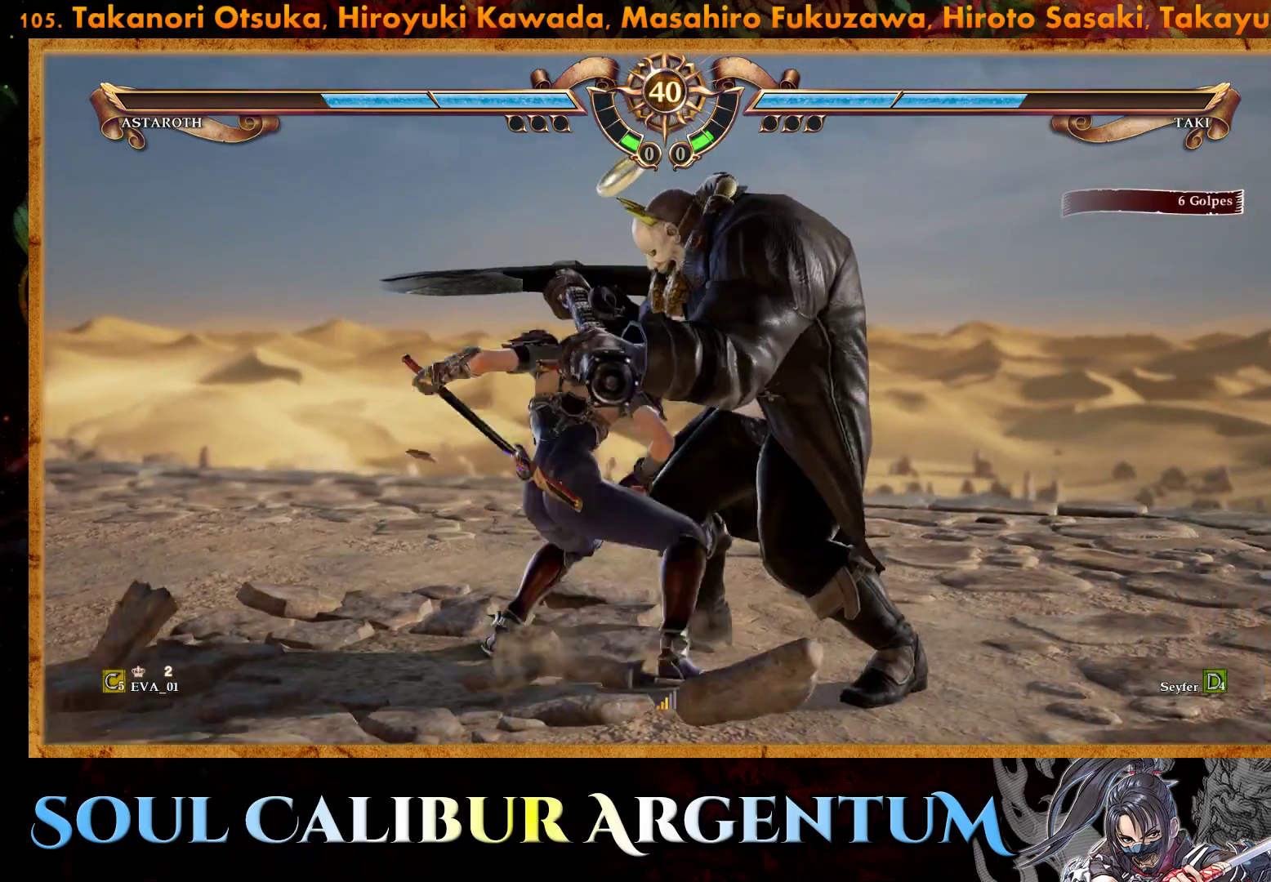
{"buttons": [], "right_stick": "center", "events": [[100, "SQUARE", "up"], [183, "SQUARE", "down"], [267, "SQUARE", "up"]]}
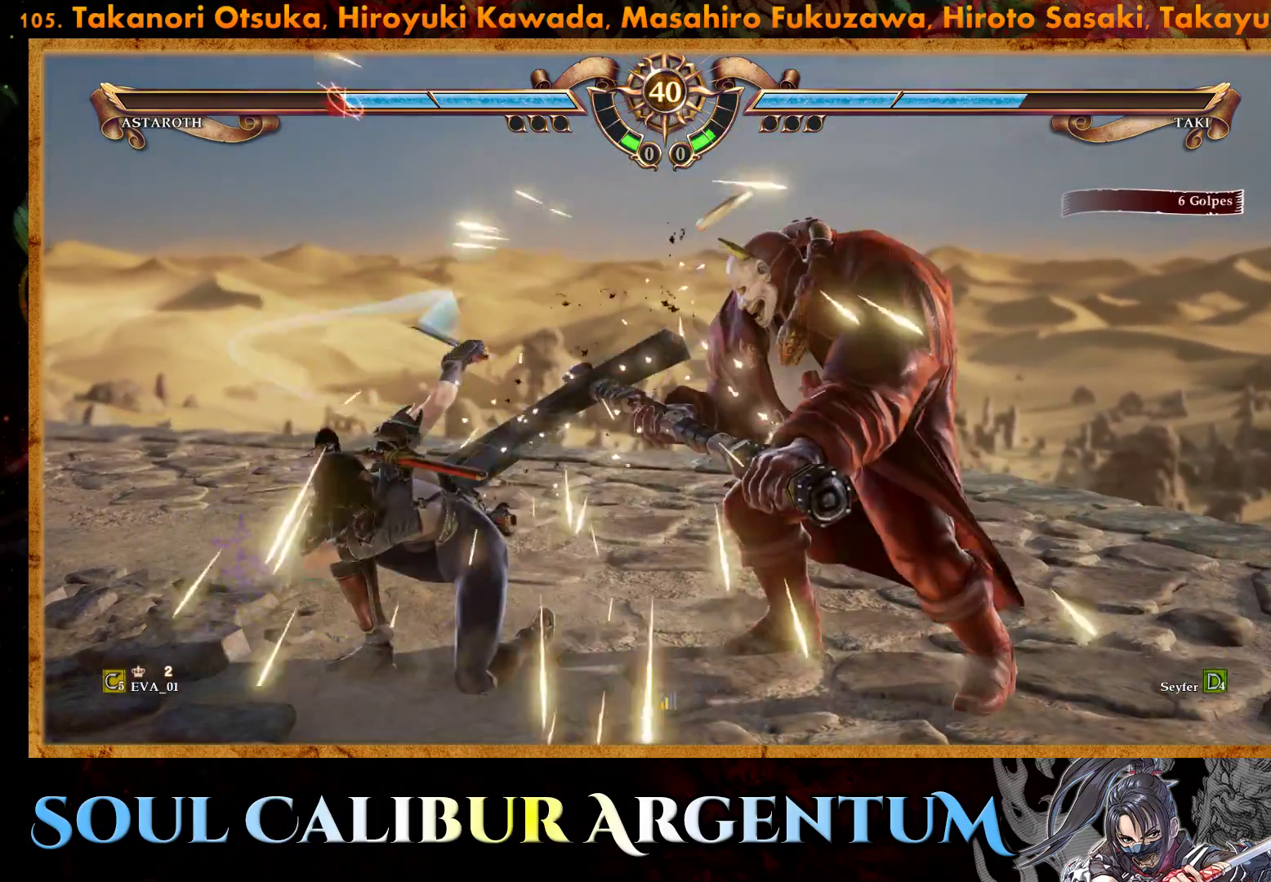
{"buttons": ["SQUARE", "DPAD_LEFT"], "right_stick": "center", "events": [[117, "DPAD_LEFT", "down"], [150, "TRIANGLE", "down"], [250, "TRIANGLE", "up"], [317, "TRIANGLE", "down"], [400, "TRIANGLE", "up"], [467, "SQUARE", "down"]]}
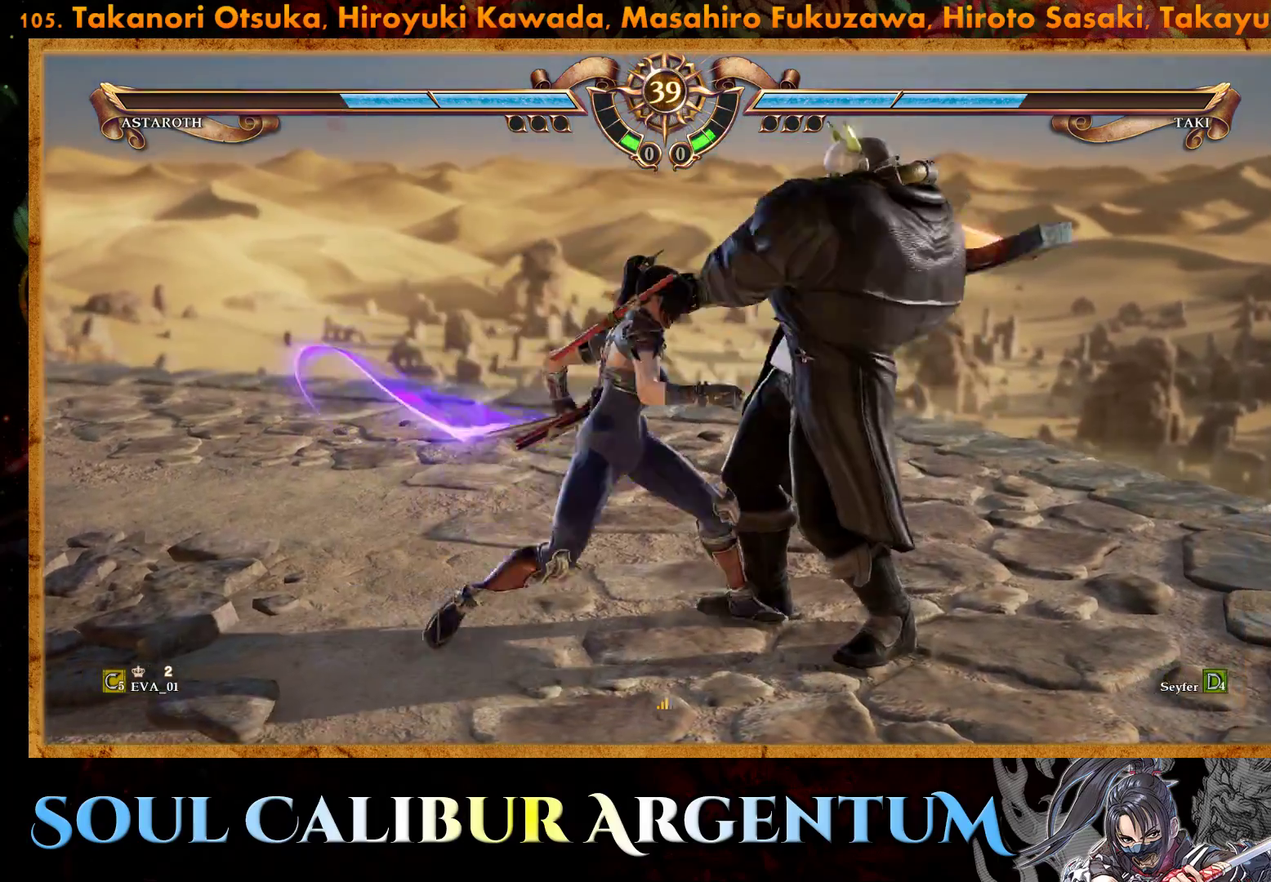
{"buttons": [], "right_stick": "center", "events": [[33, "SQUARE", "up"], [383, "DPAD_LEFT", "up"]]}
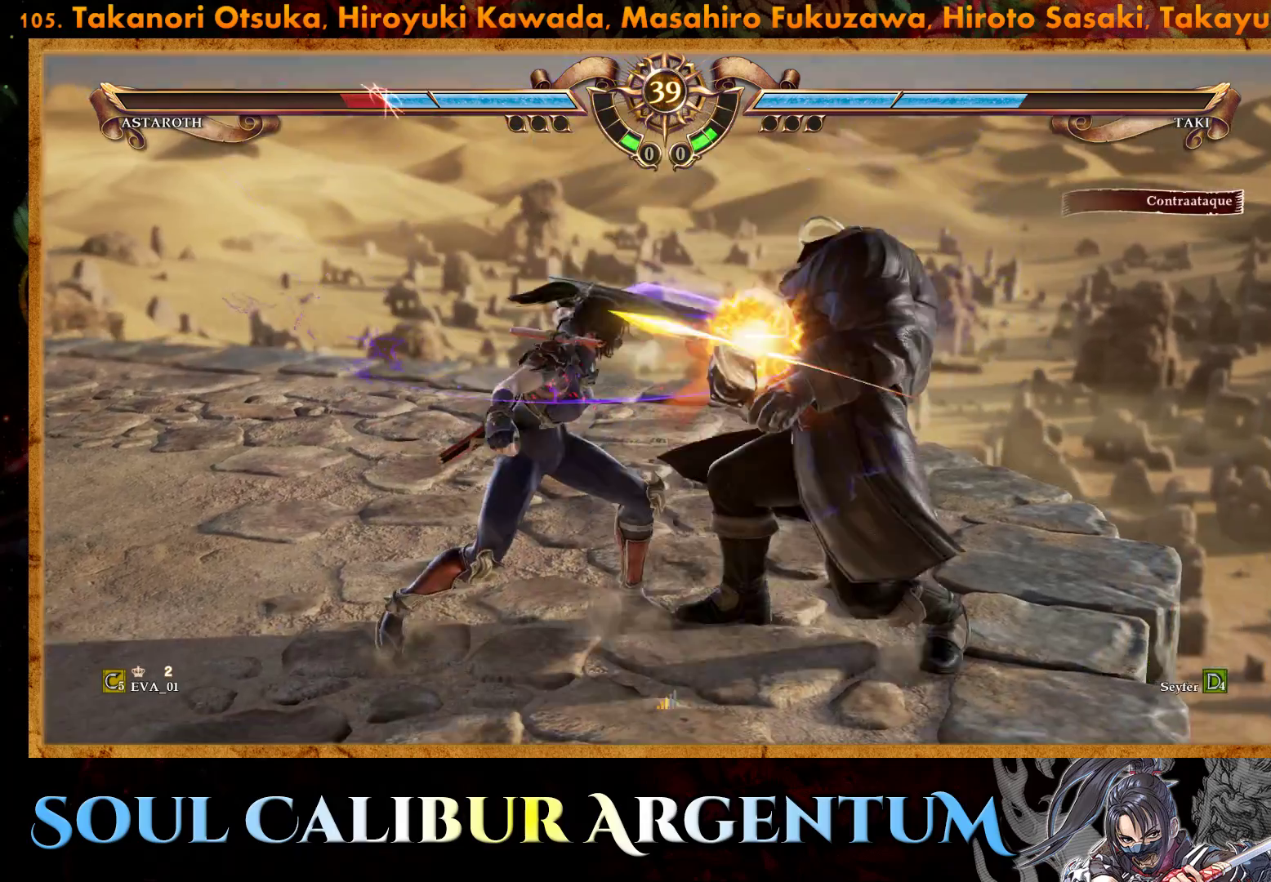
{"buttons": [], "right_stick": "center", "events": [[50, "TRIANGLE", "down"], [117, "TRIANGLE", "up"], [133, "L1", "down"], [200, "L1", "up"], [300, "CROSS", "down"], [383, "CROSS", "up"]]}
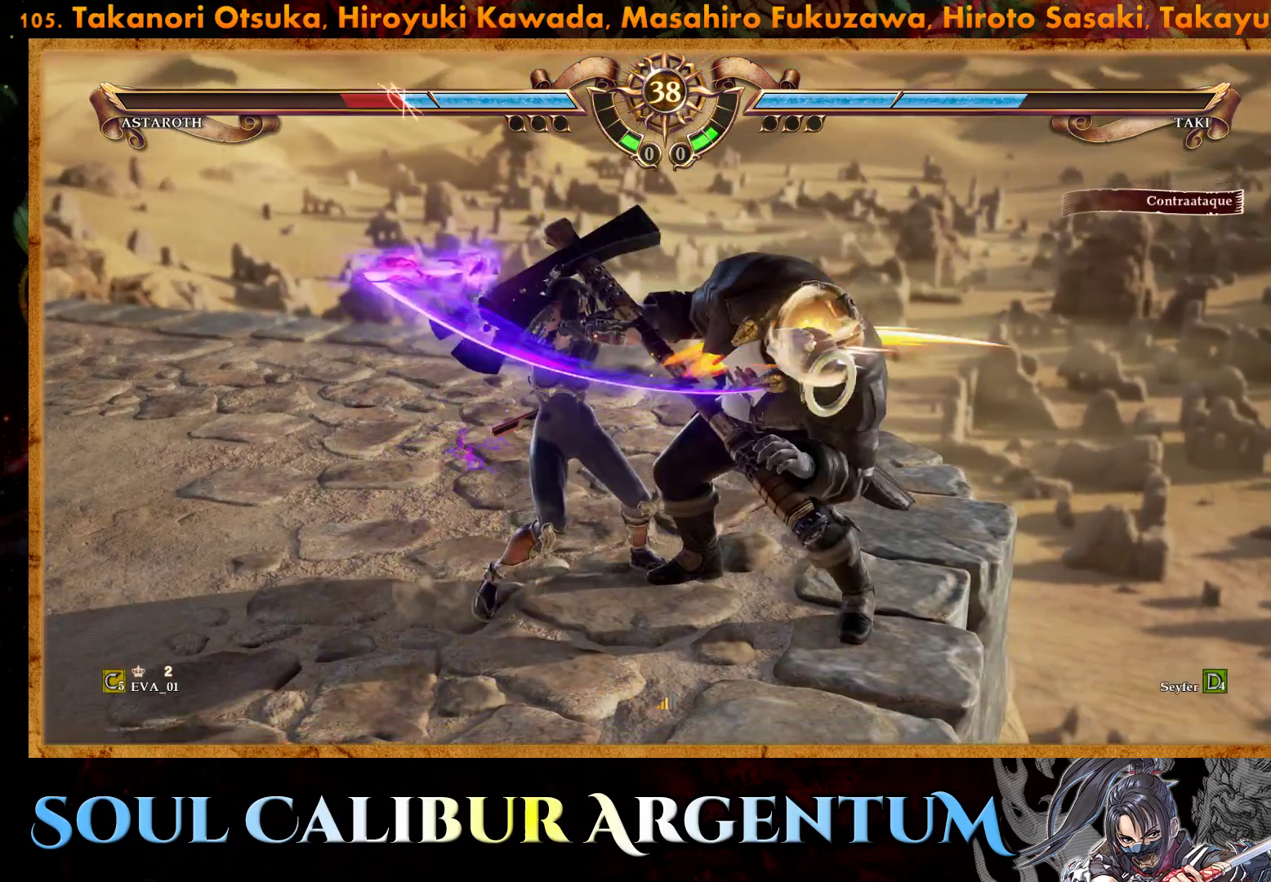
{"buttons": [], "right_stick": "center", "events": []}
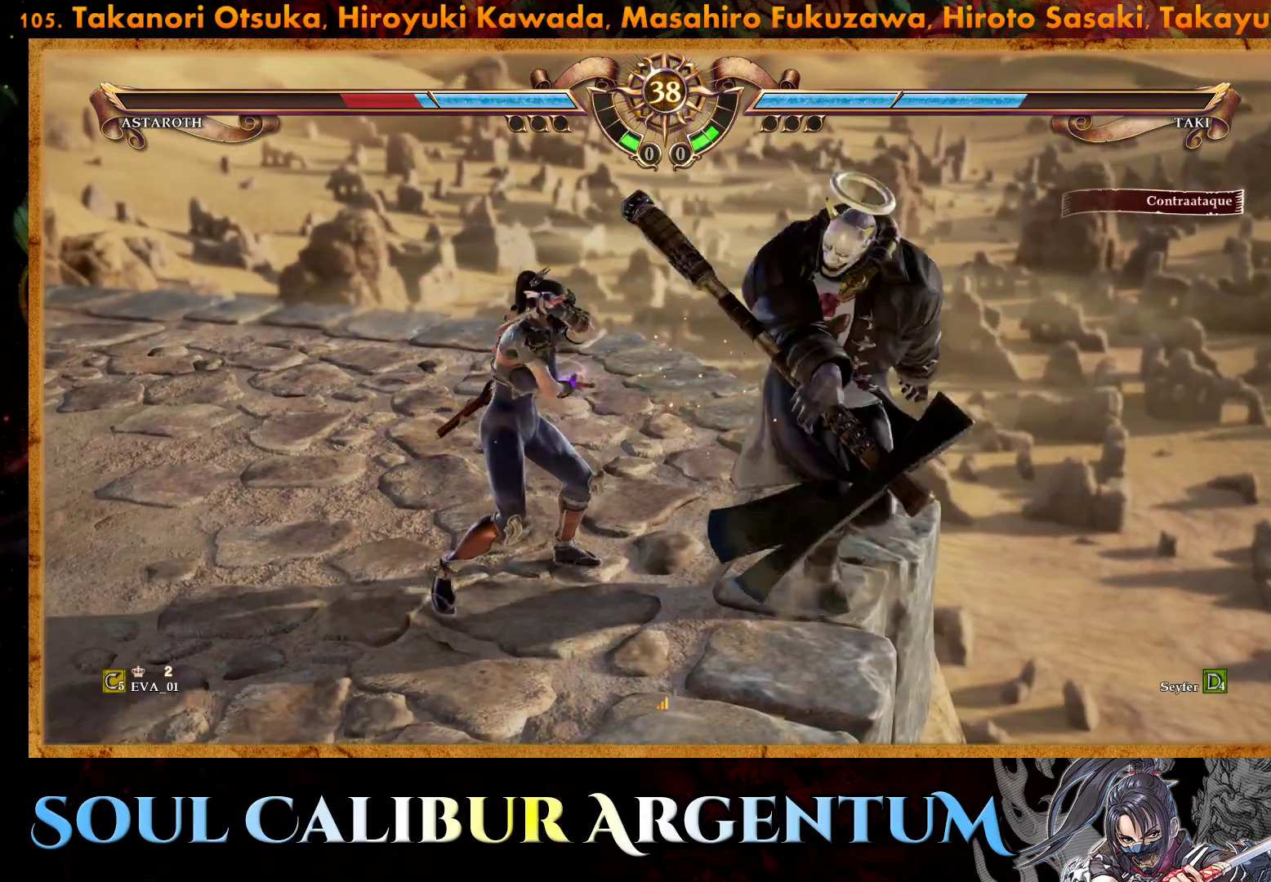
{"buttons": ["CROSS"], "right_stick": "center", "events": [[150, "SQUARE", "down"], [250, "DPAD_RIGHT", "down"], [283, "SQUARE", "up"], [333, "CROSS", "down"], [500, "DPAD_RIGHT", "up"]]}
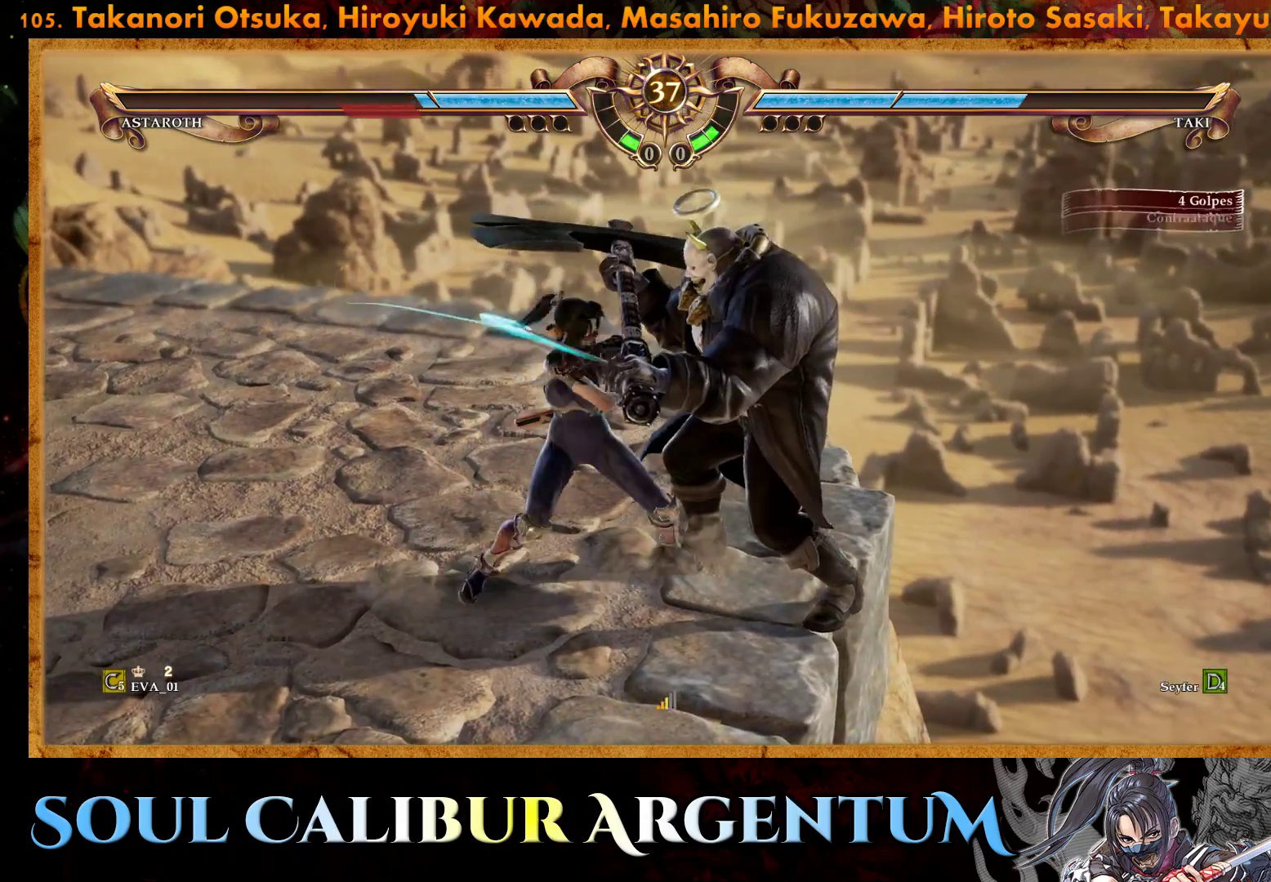
{"buttons": [], "right_stick": "center", "events": [[383, "CROSS", "up"]]}
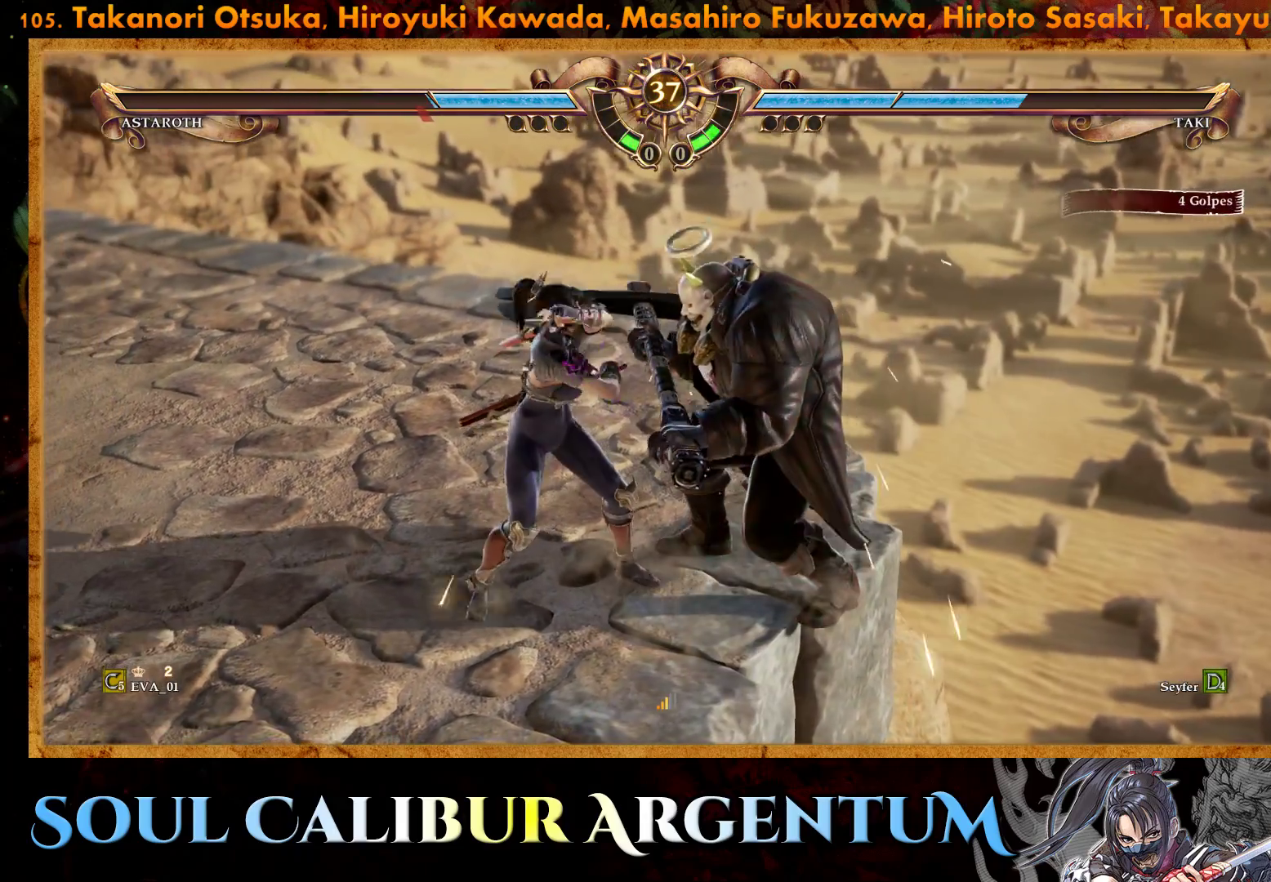
{"buttons": ["CROSS", "DPAD_LEFT"], "right_stick": "center", "events": [[150, "DPAD_LEFT", "down"], [200, "CROSS", "down"], [267, "L2", "down"], [317, "CROSS", "up"], [350, "CROSS", "down"], [383, "L2", "up"]]}
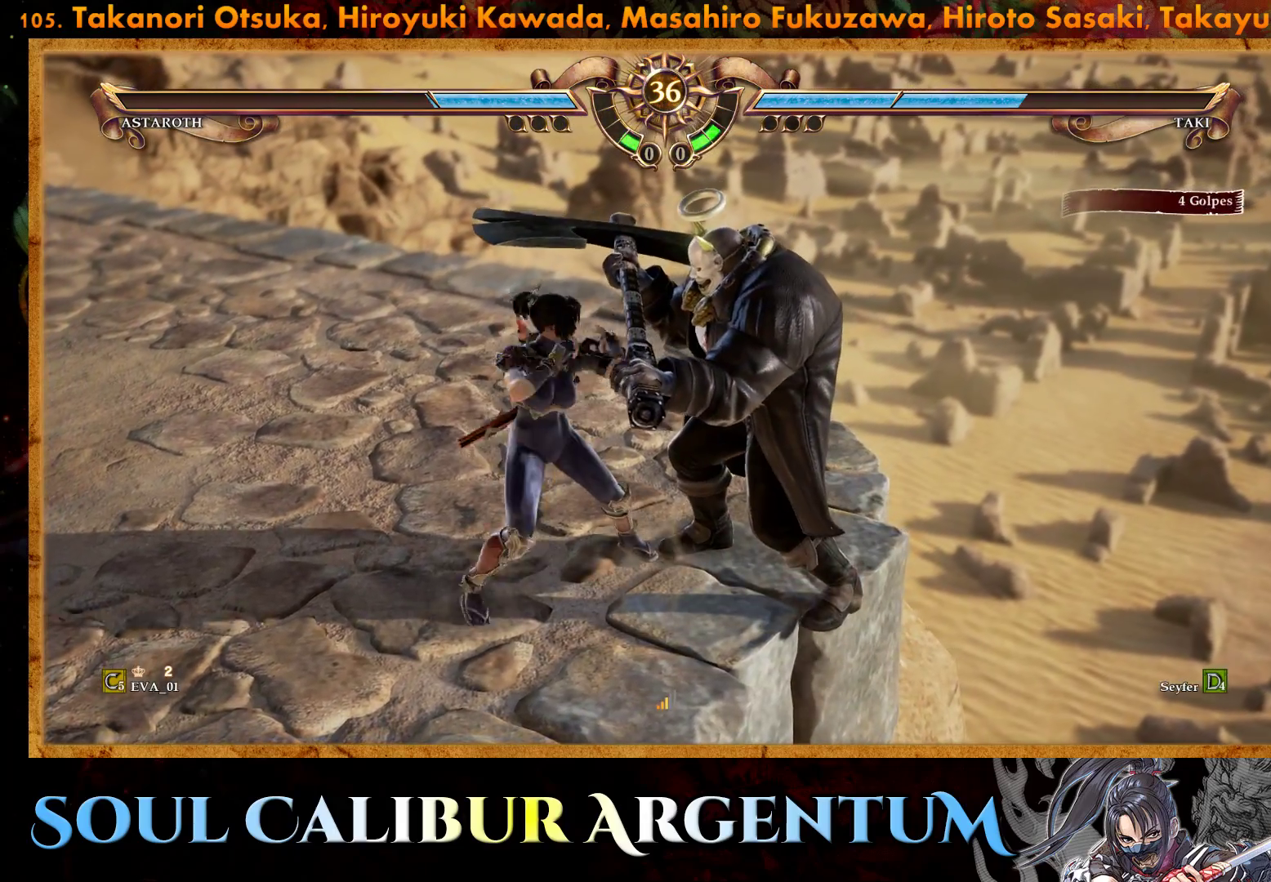
{"buttons": ["DPAD_LEFT"], "right_stick": "center", "events": [[200, "CROSS", "up"], [233, "L2", "down"], [350, "L2", "up"]]}
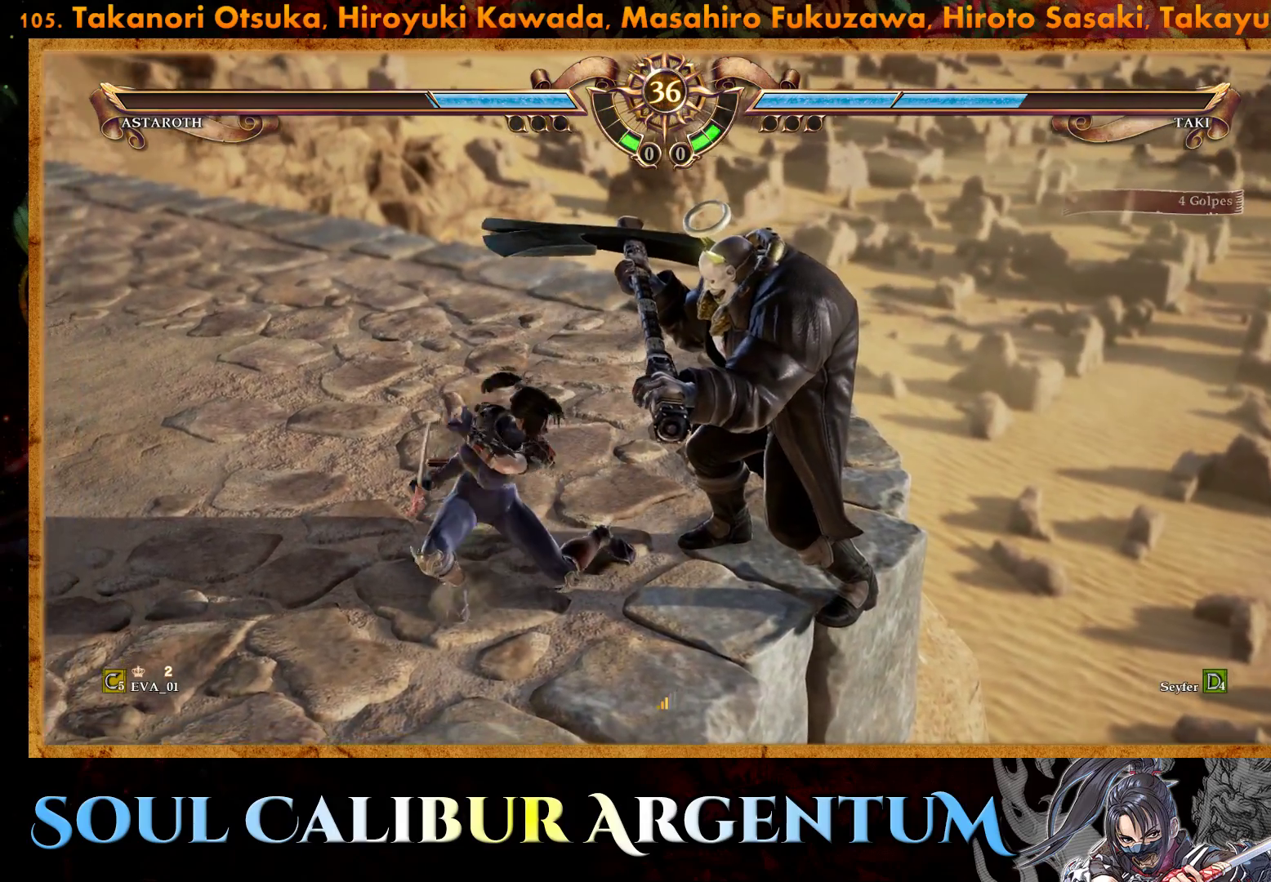
{"buttons": [], "right_stick": "center", "events": [[117, "DPAD_LEFT", "up"], [150, "CROSS", "down"], [267, "CROSS", "up"]]}
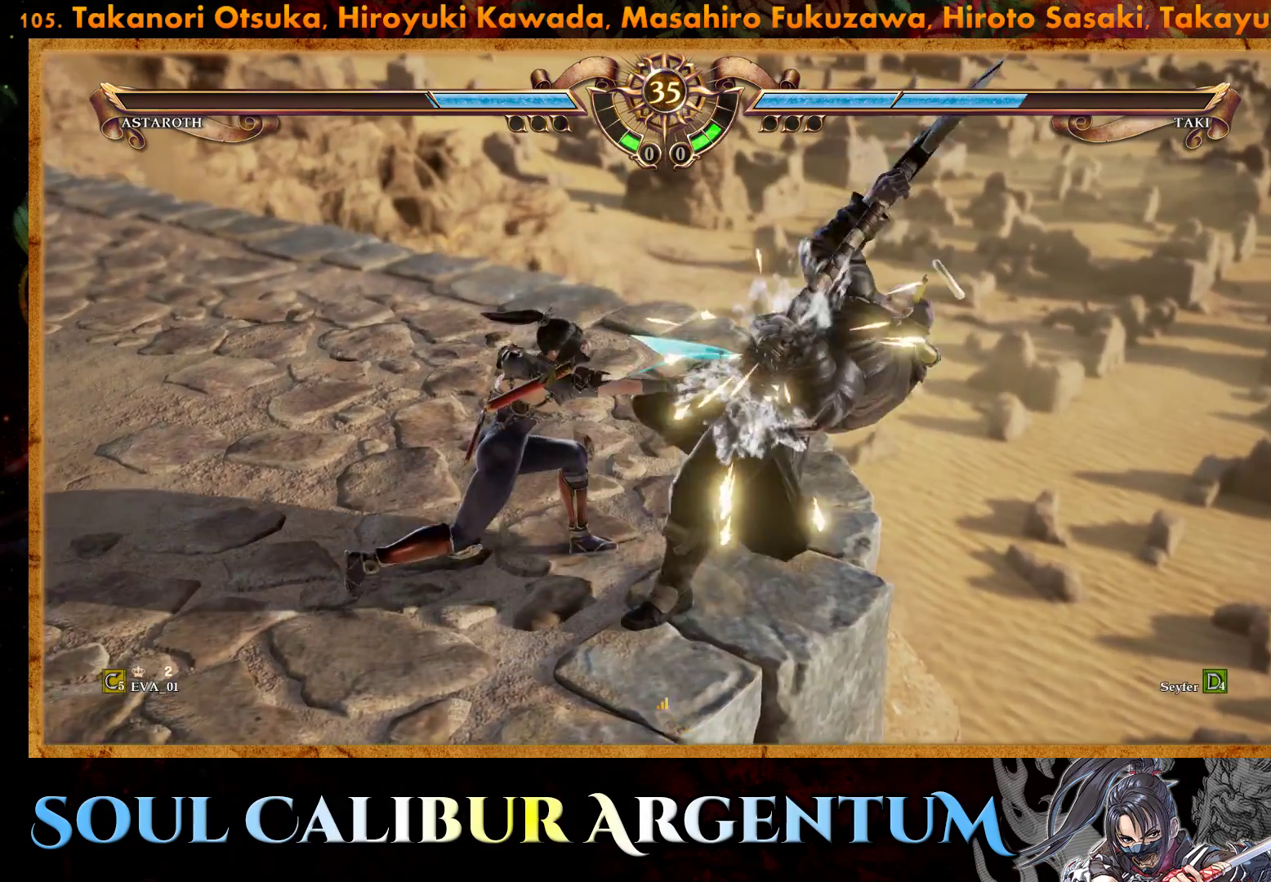
{"buttons": ["CROSS", "DPAD_RIGHT"], "right_stick": "center", "events": [[383, "DPAD_RIGHT", "down"], [400, "CROSS", "down"]]}
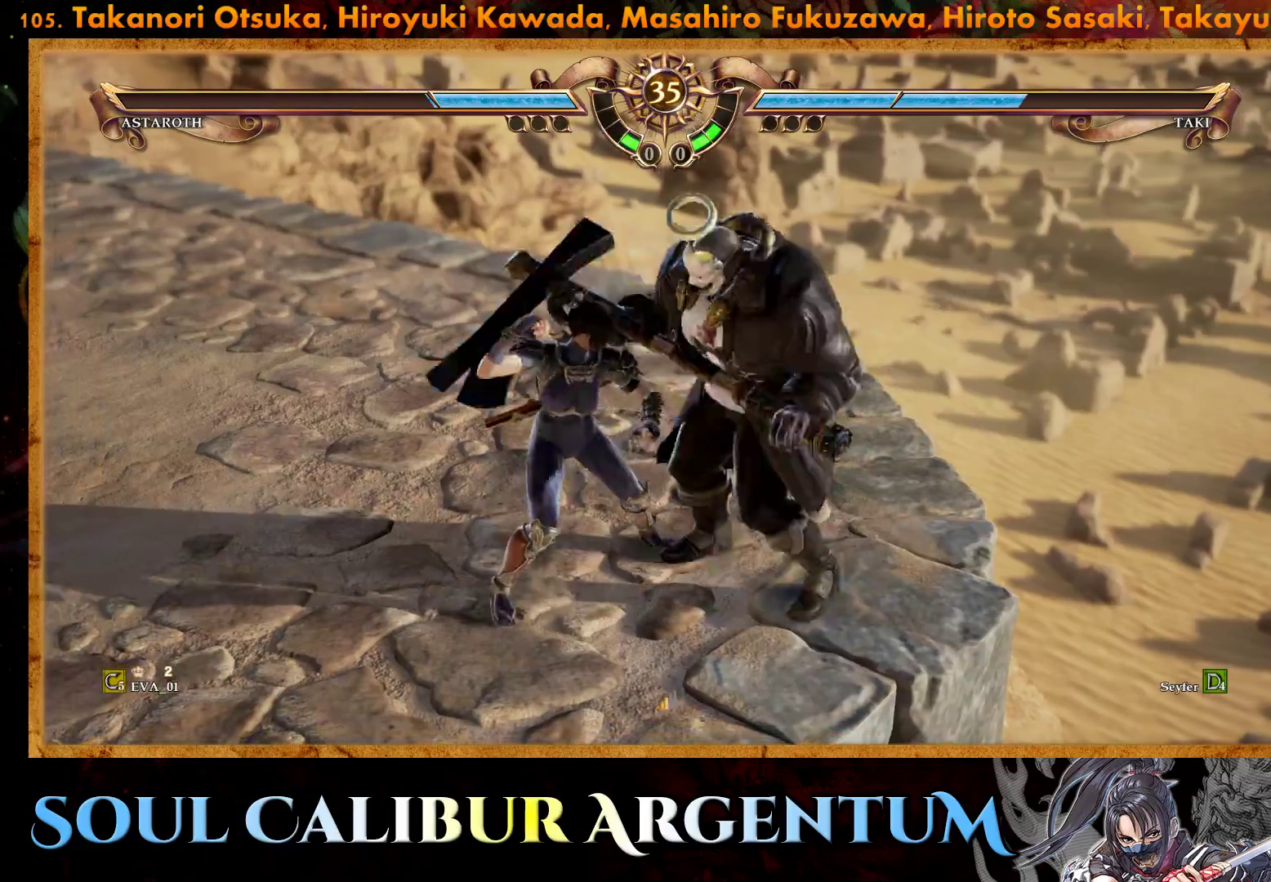
{"buttons": ["CROSS"], "right_stick": "center", "events": [[17, "DPAD_RIGHT", "up"], [283, "SQUARE", "down"], [350, "SQUARE", "up"]]}
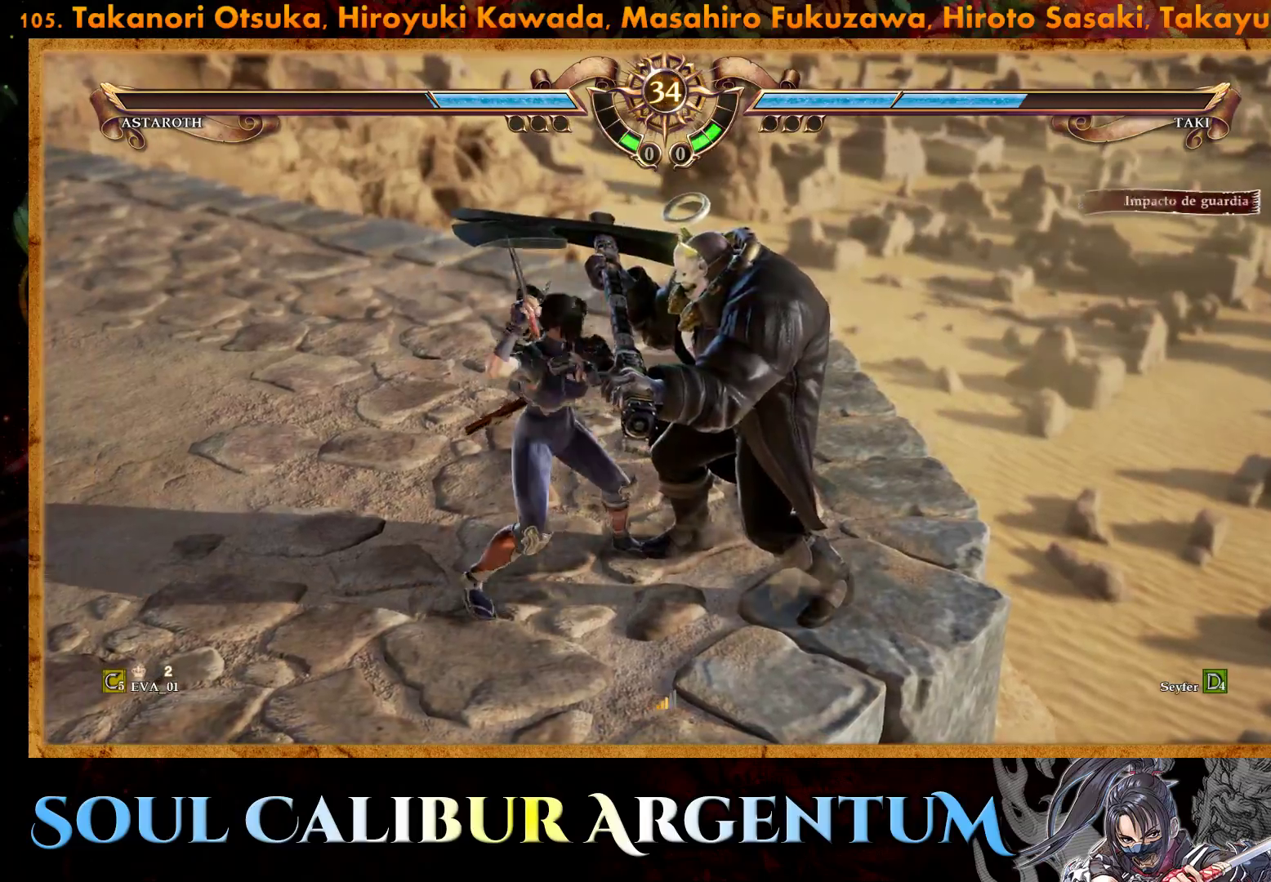
{"buttons": ["R1"], "right_stick": "center", "events": [[217, "CROSS", "up"], [250, "R1", "down"]]}
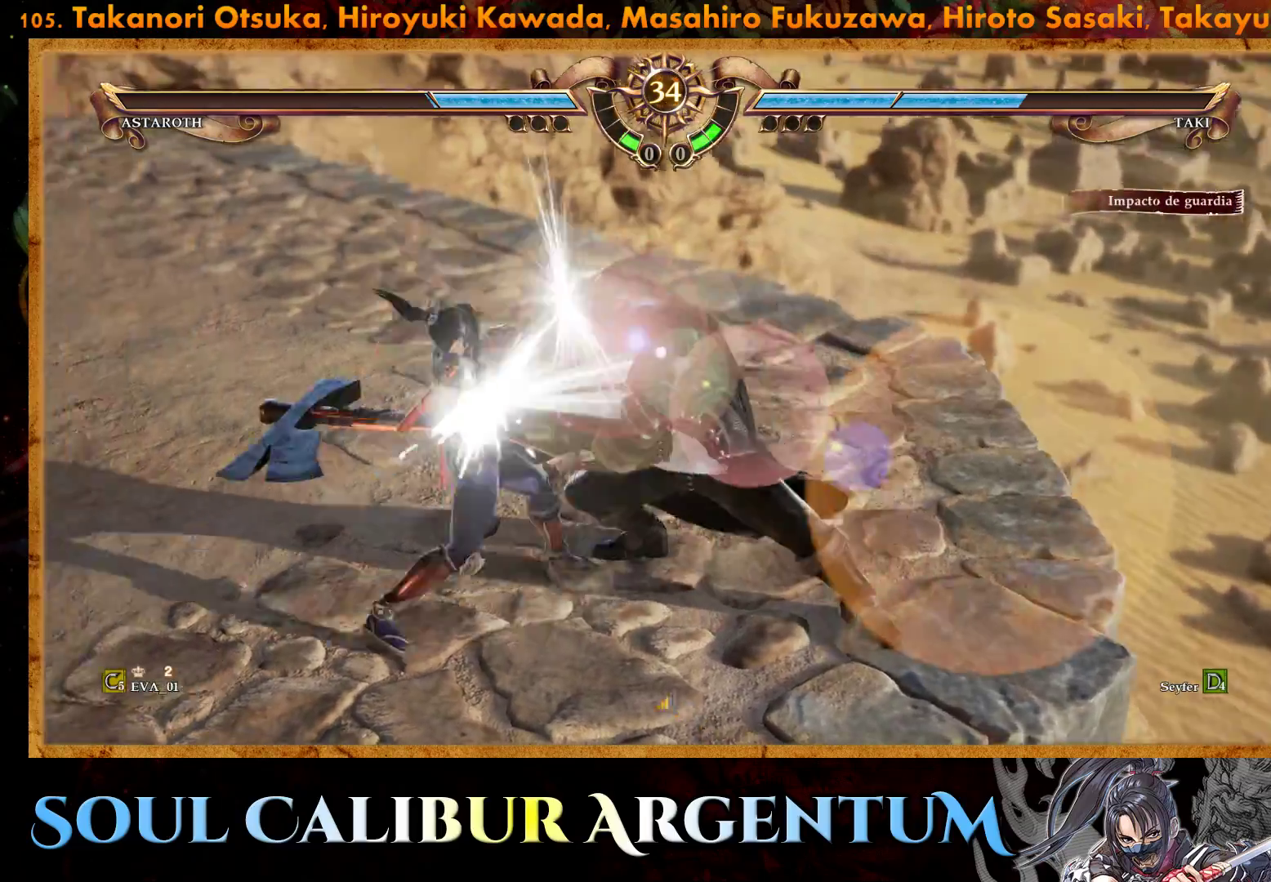
{"buttons": [], "right_stick": "center", "events": [[250, "R1", "up"]]}
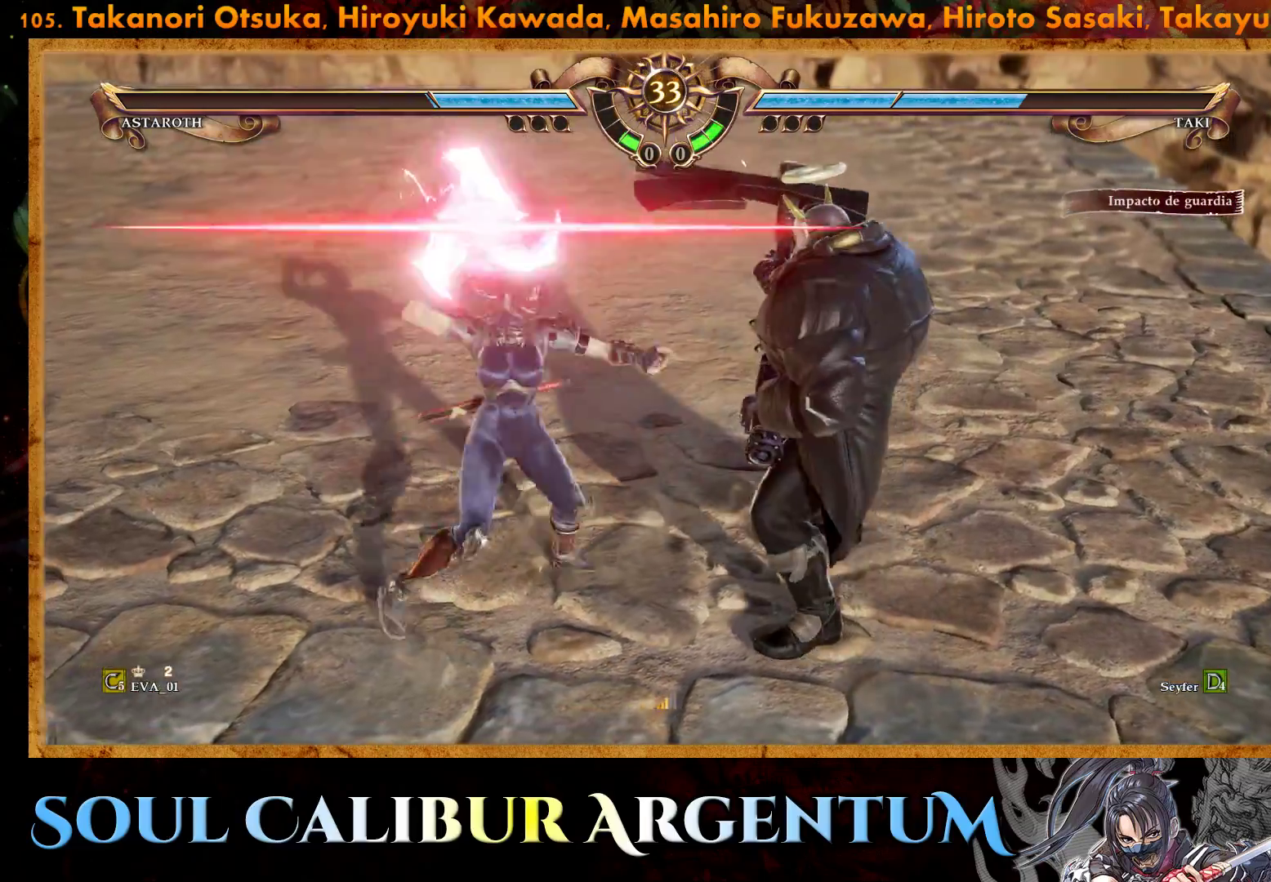
{"buttons": [], "right_stick": "center", "events": []}
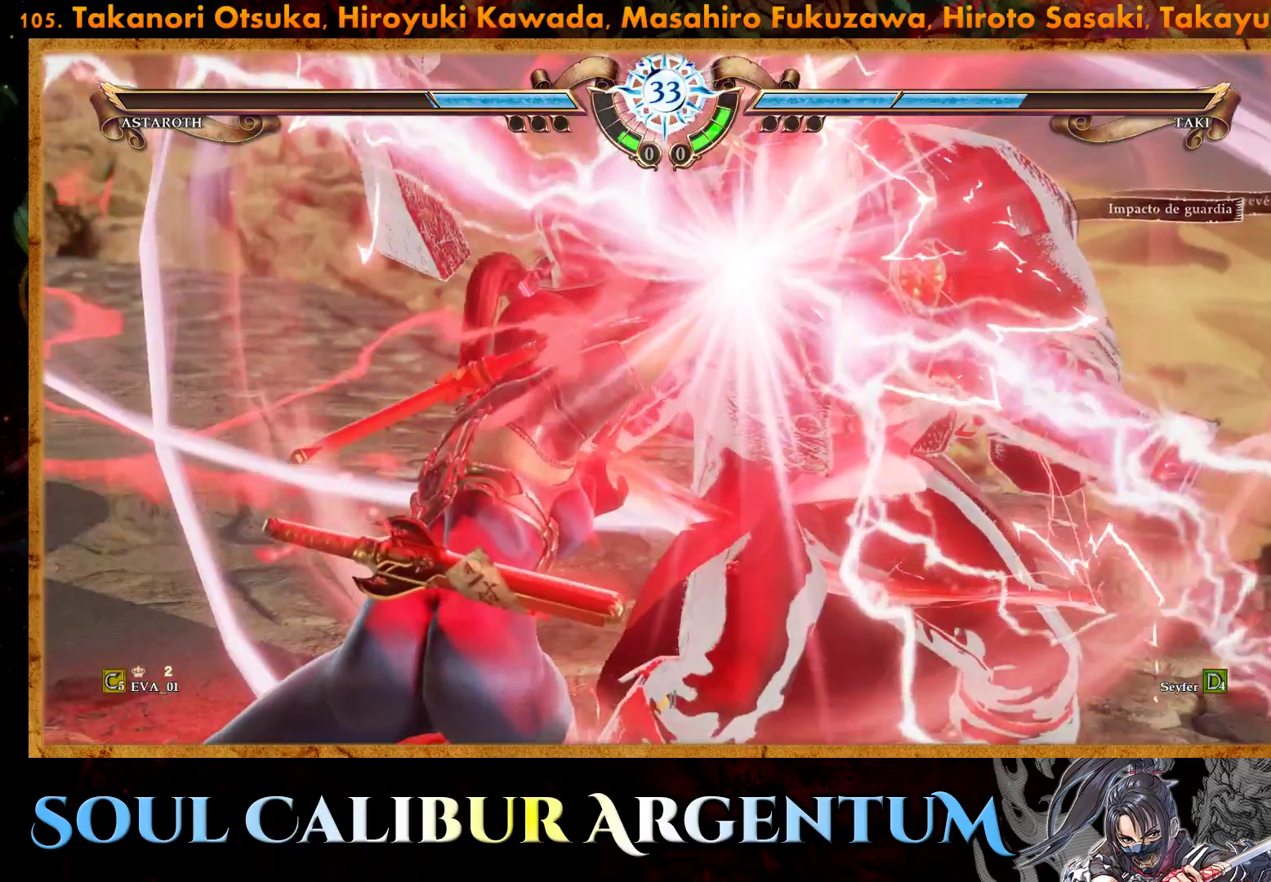
{"buttons": ["SQUARE"], "right_stick": "center", "events": [[250, "SQUARE", "down"], [333, "SQUARE", "up"], [417, "SQUARE", "down"]]}
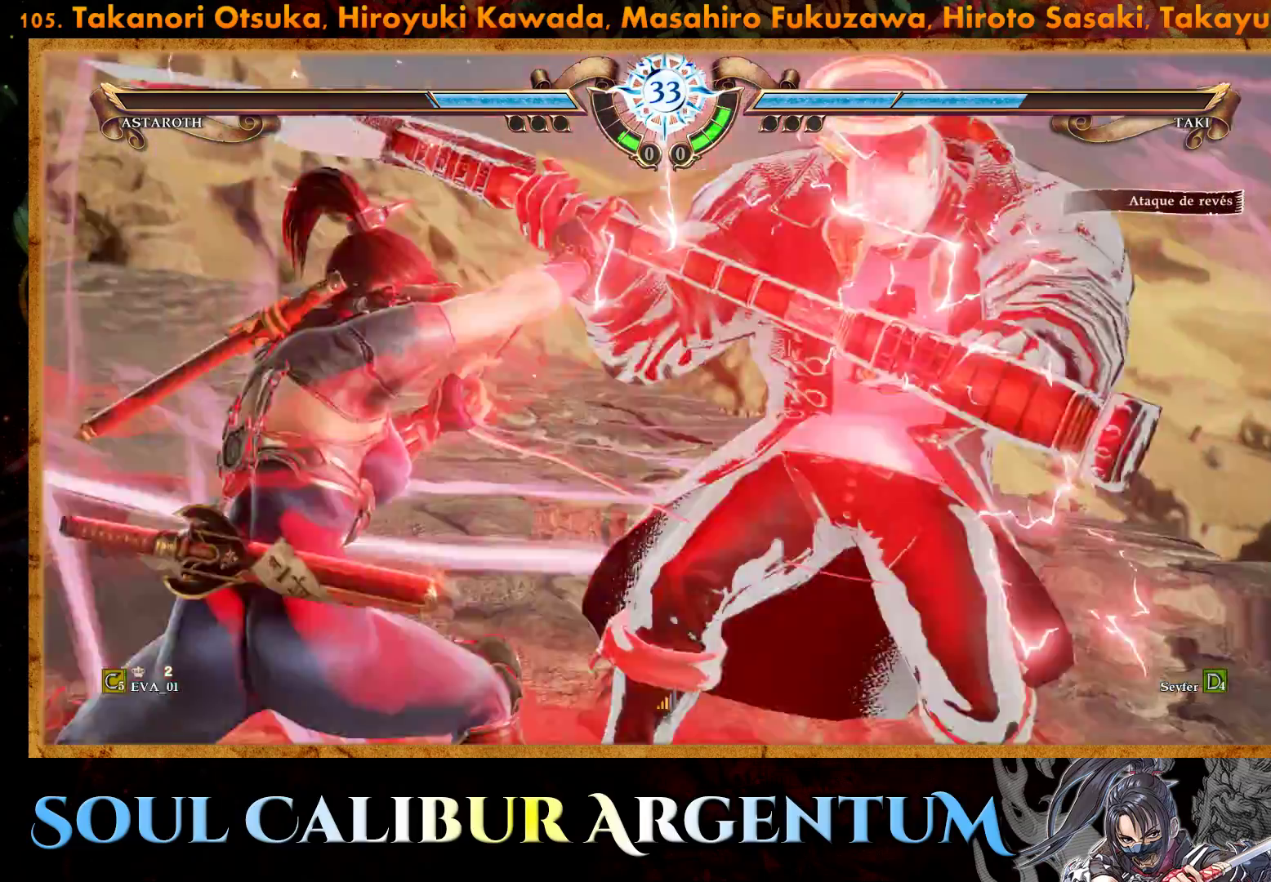
{"buttons": ["SQUARE"], "right_stick": "center", "events": [[17, "SQUARE", "up"], [83, "SQUARE", "down"], [183, "SQUARE", "up"], [250, "SQUARE", "down"], [350, "SQUARE", "up"], [433, "SQUARE", "down"]]}
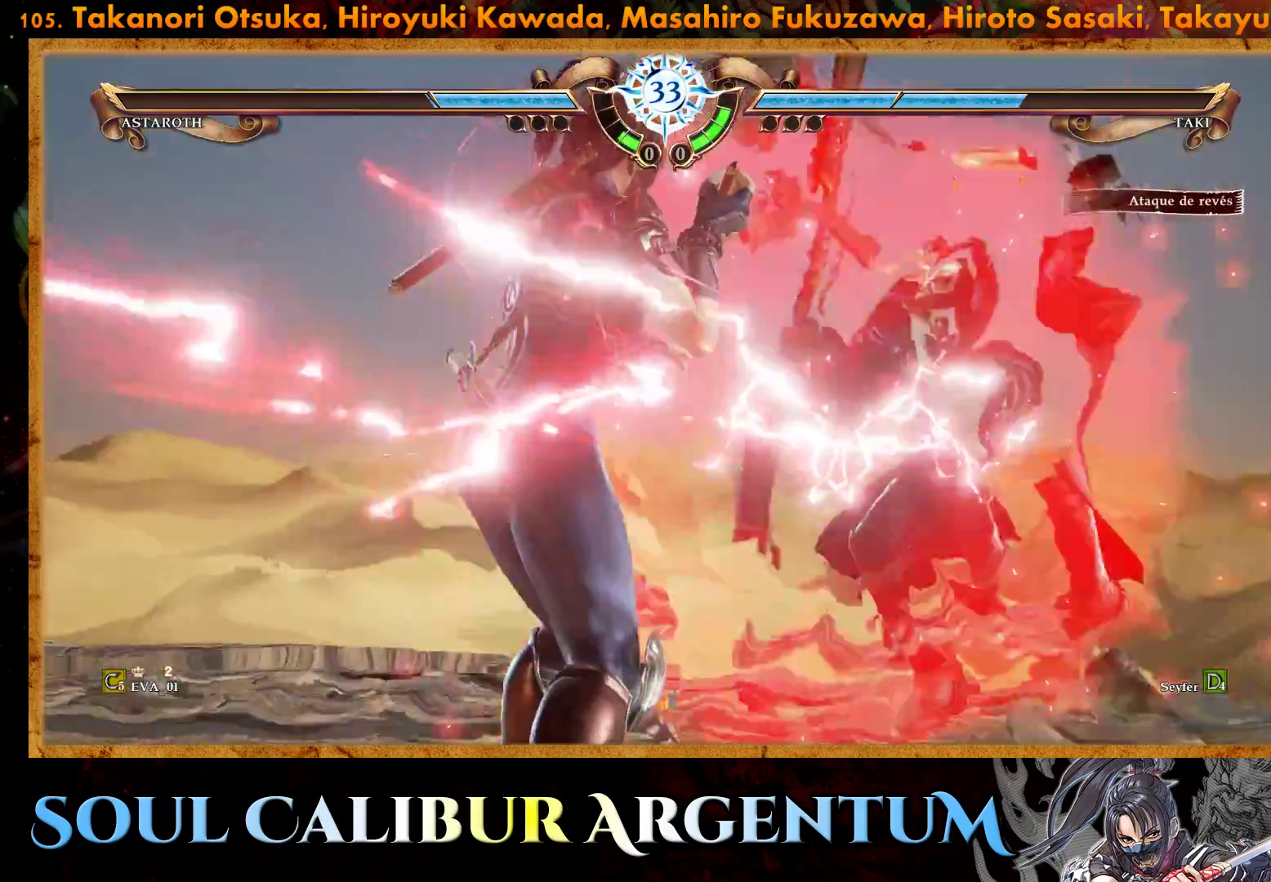
{"buttons": ["SQUARE"], "right_stick": "center", "events": [[33, "SQUARE", "up"], [117, "SQUARE", "down"], [217, "SQUARE", "up"], [300, "SQUARE", "down"], [383, "SQUARE", "up"], [467, "SQUARE", "down"]]}
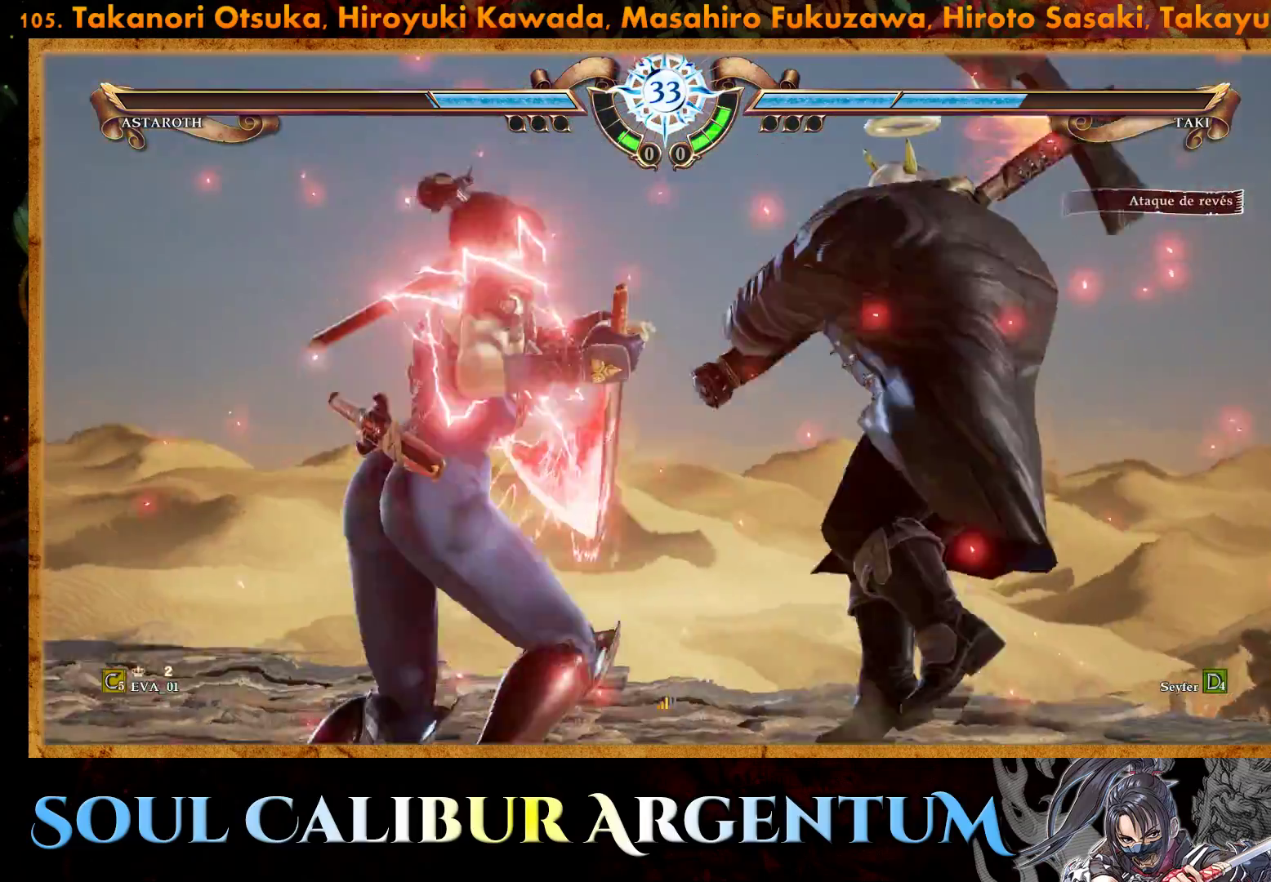
{"buttons": ["SQUARE"], "right_stick": "center", "events": [[50, "SQUARE", "up"], [150, "SQUARE", "down"], [233, "SQUARE", "up"], [333, "SQUARE", "down"], [400, "SQUARE", "up"], [500, "SQUARE", "down"]]}
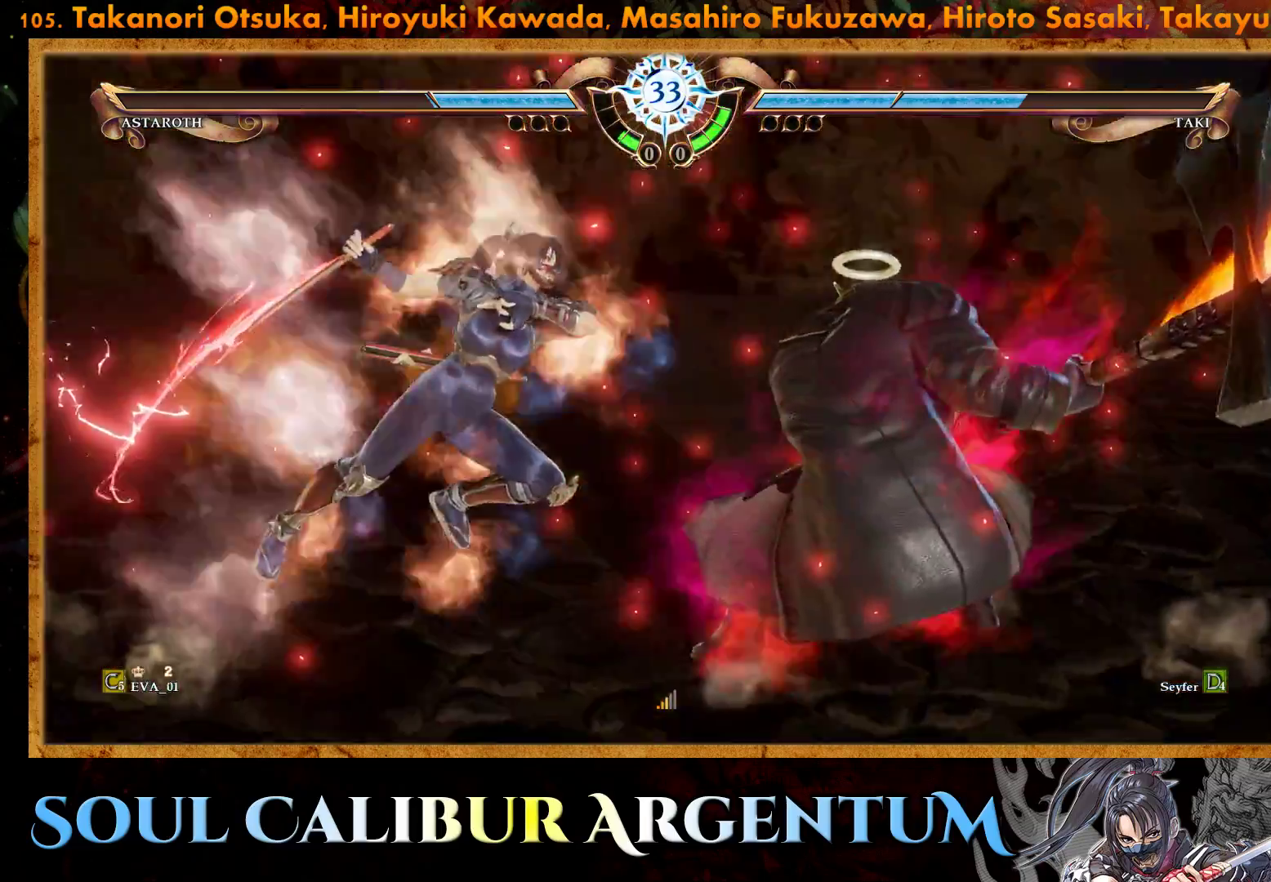
{"buttons": [], "right_stick": "center", "events": [[83, "SQUARE", "up"]]}